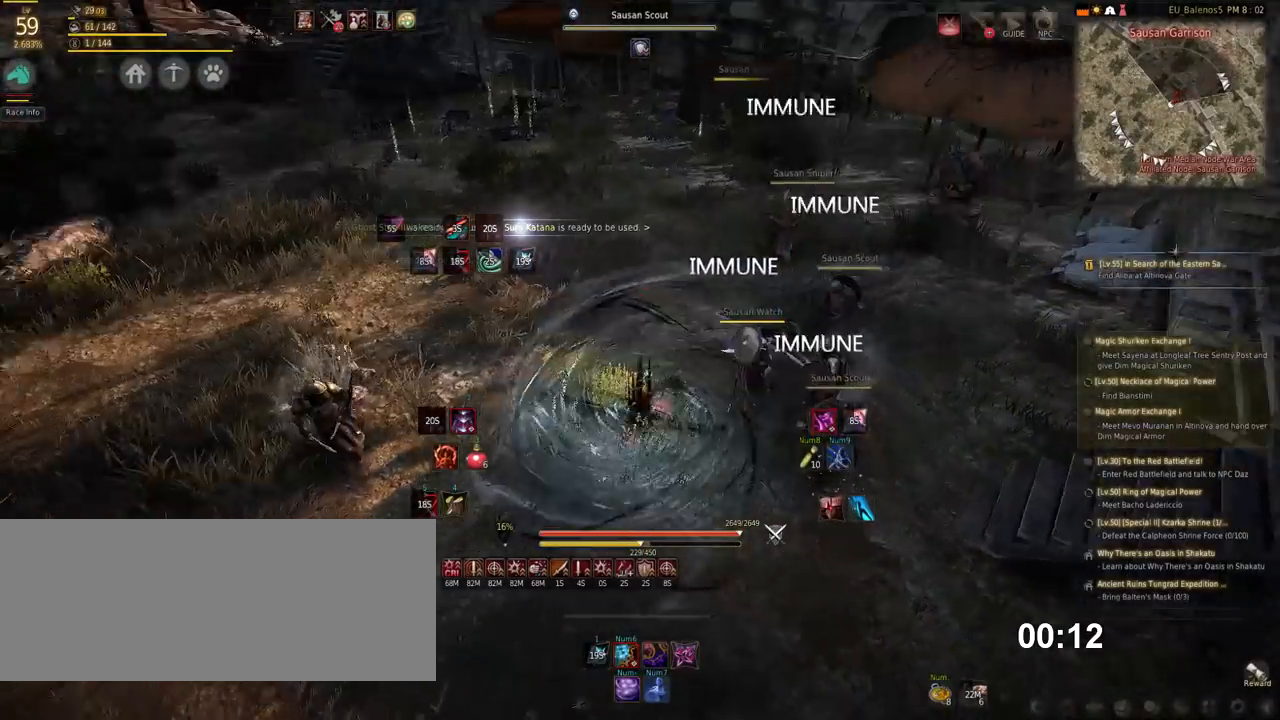
Gameplay with keyboard and mouse; each line is a JSON object with the keys and mouse buttons held at the frame after it. "events" lists presses ("down") and releases ("up") of "a", "d", "e", "f", "q", "s", "shift", "space", "tab", "w", "x", "mouse_left" and "mouse_right" between this image and that frame as [ms after this image, input, new state], when the widget could be followed in between. "mouse_left", "mouse_right" = the "left", "right" buttons of the "mouse" list. No other keys are recorded. Mouse movement is not recorded.
{"keys": [], "mouse": [], "events": []}
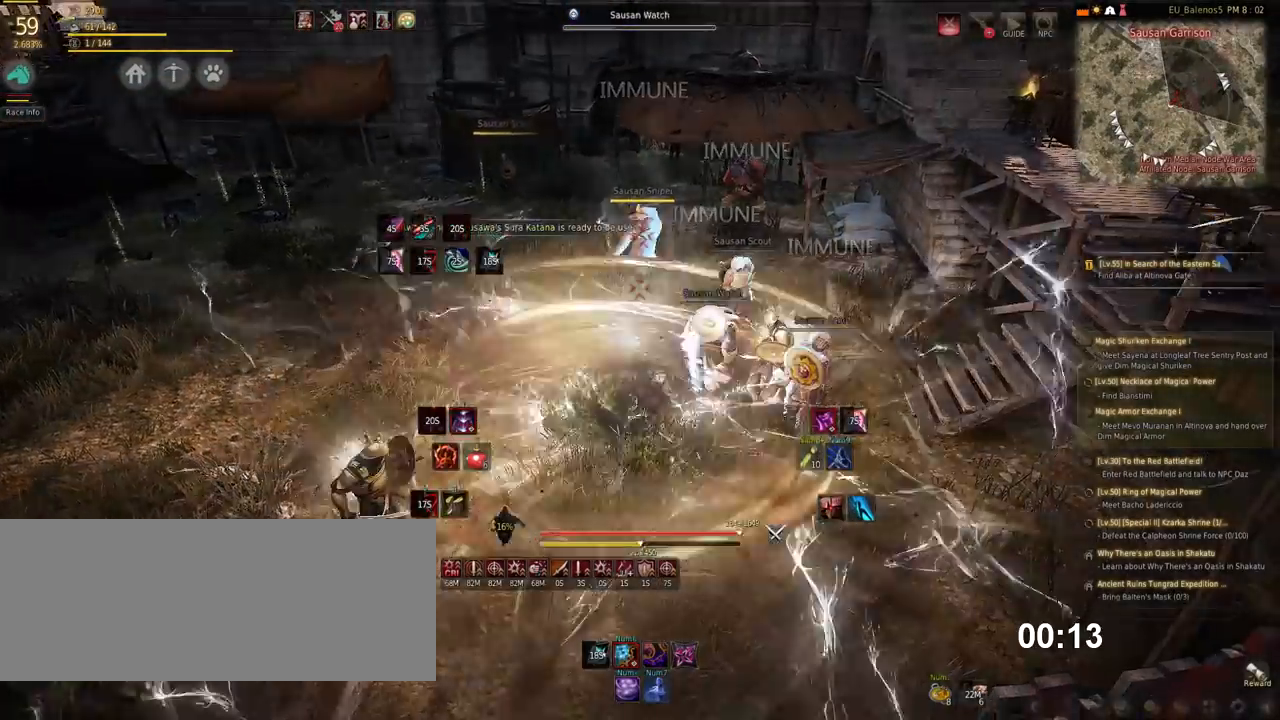
{"keys": ["q"], "mouse": [], "events": [[454, "q", "down"]]}
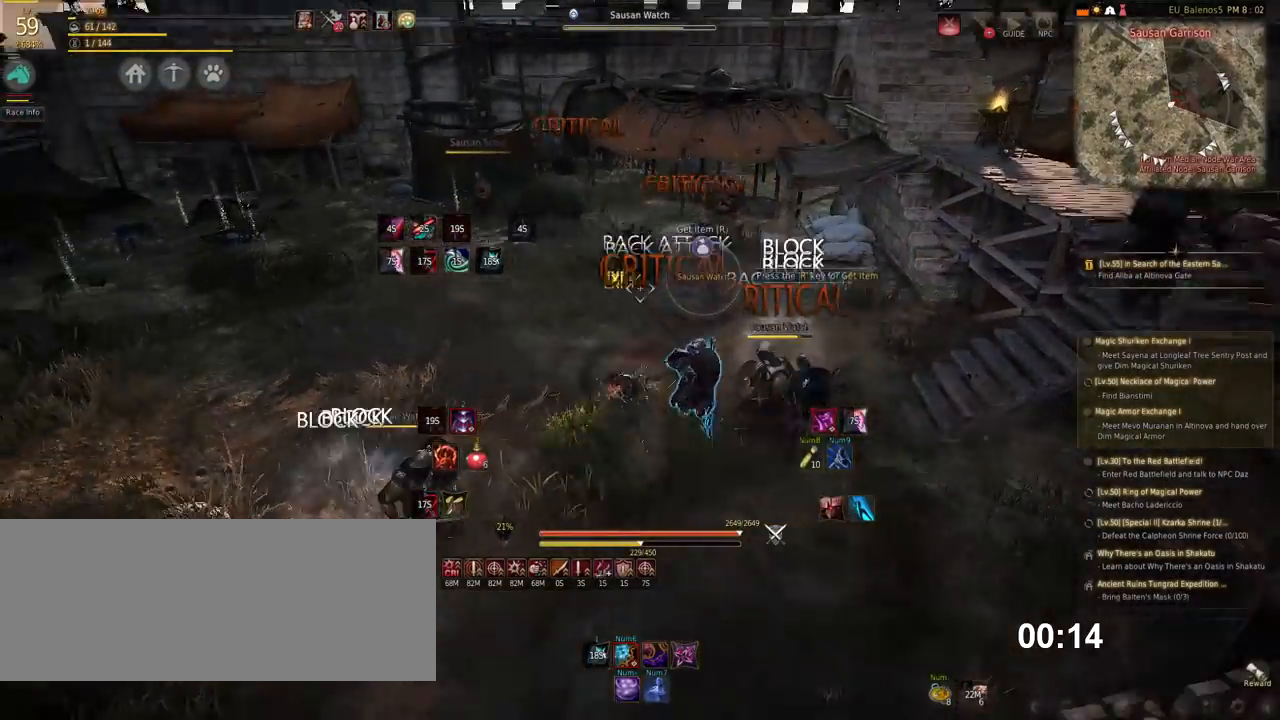
{"keys": ["e", "s"], "mouse": [], "events": [[33, "q", "up"], [219, "mouse_right", "down"], [353, "mouse_right", "up"], [370, "s", "down"], [404, "e", "down"]]}
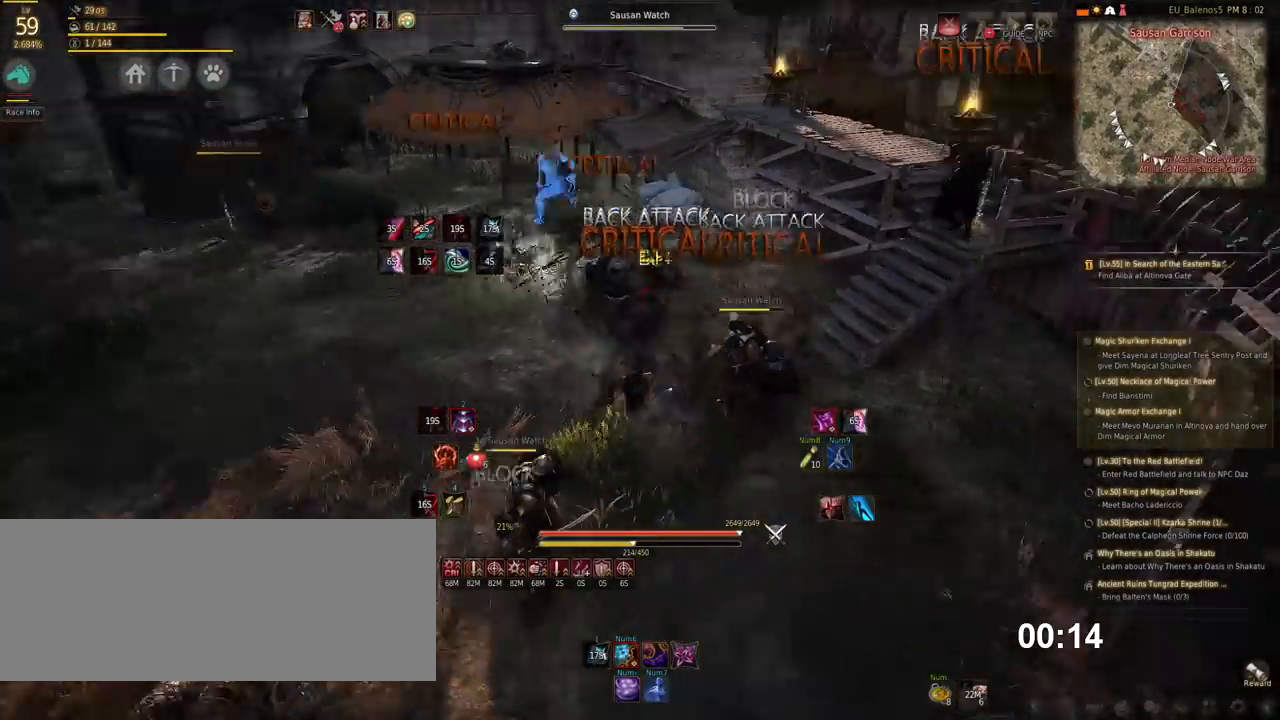
{"keys": [], "mouse": [], "events": [[353, "e", "up"], [420, "s", "up"]]}
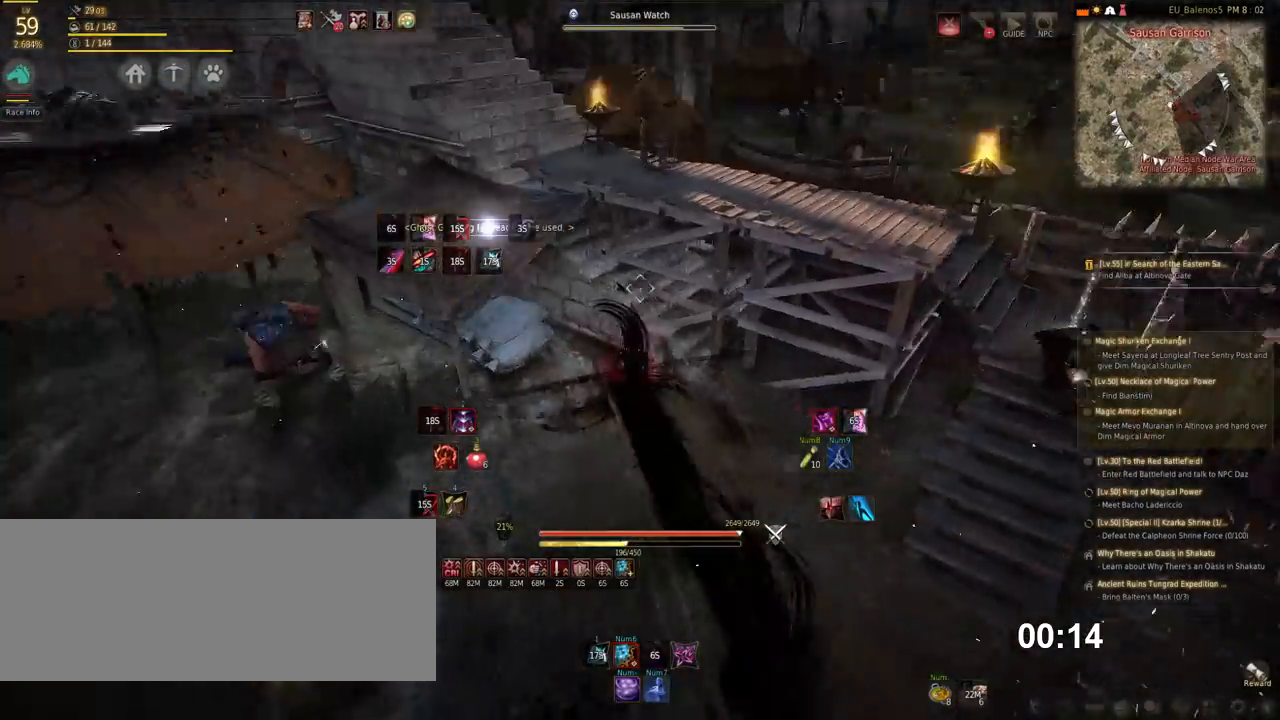
{"keys": [], "mouse": [], "events": [[51, "x", "down"], [118, "x", "up"], [303, "x", "down"], [404, "x", "up"]]}
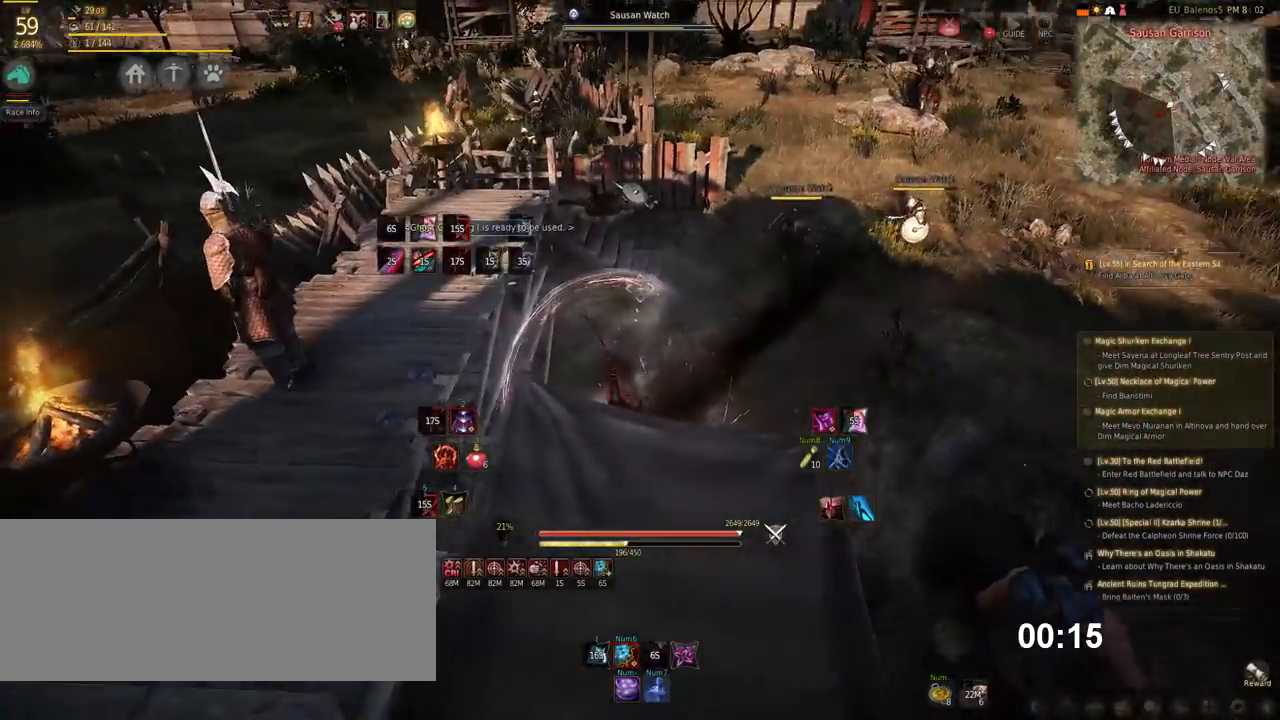
{"keys": [], "mouse": [], "events": [[51, "shift", "down"], [152, "d", "down"], [303, "d", "up"], [337, "shift", "up"]]}
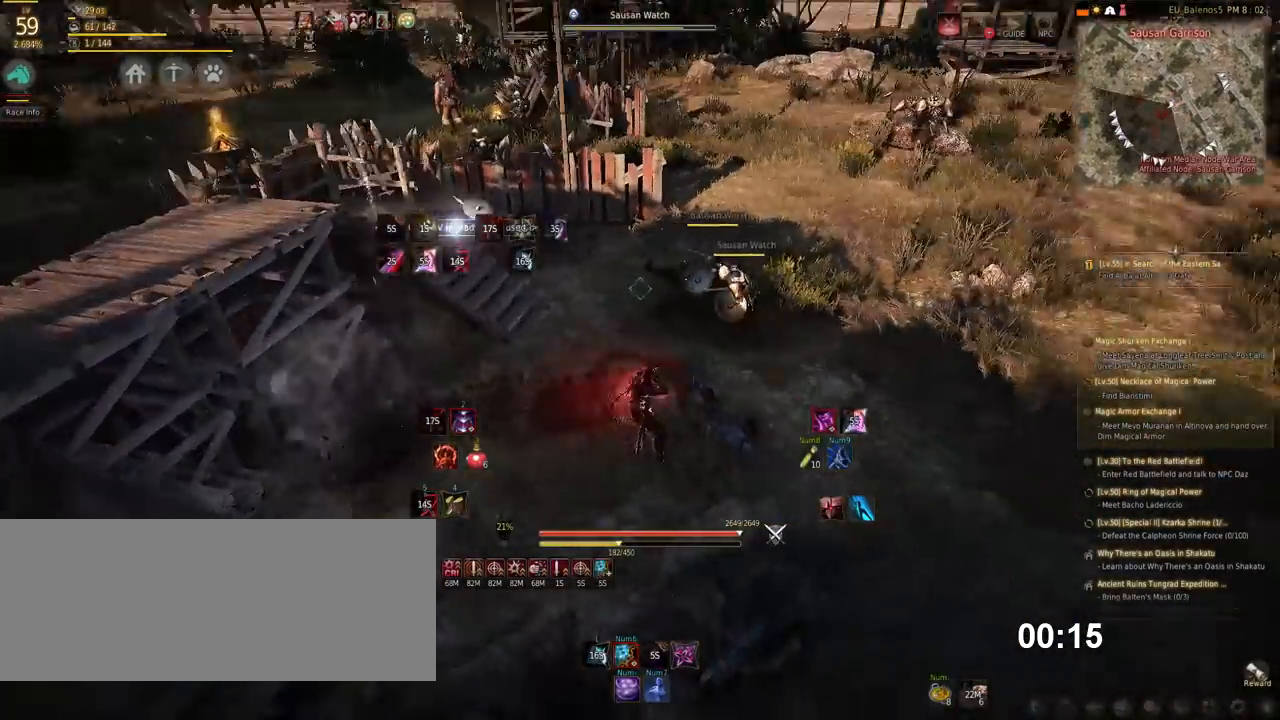
{"keys": [], "mouse": [], "events": [[34, "s", "down"], [50, "f", "down"], [168, "f", "up"], [236, "f", "down"], [336, "f", "up"], [421, "s", "up"]]}
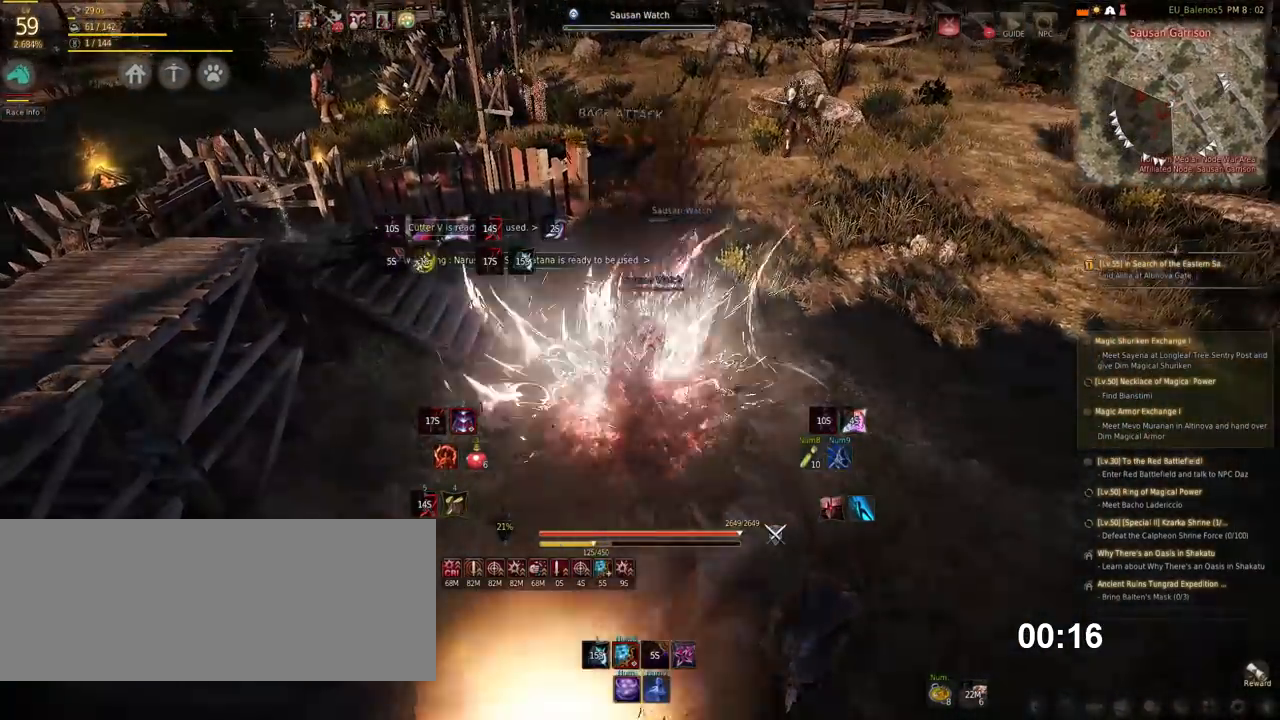
{"keys": ["w"], "mouse": [], "events": [[319, "w", "down"]]}
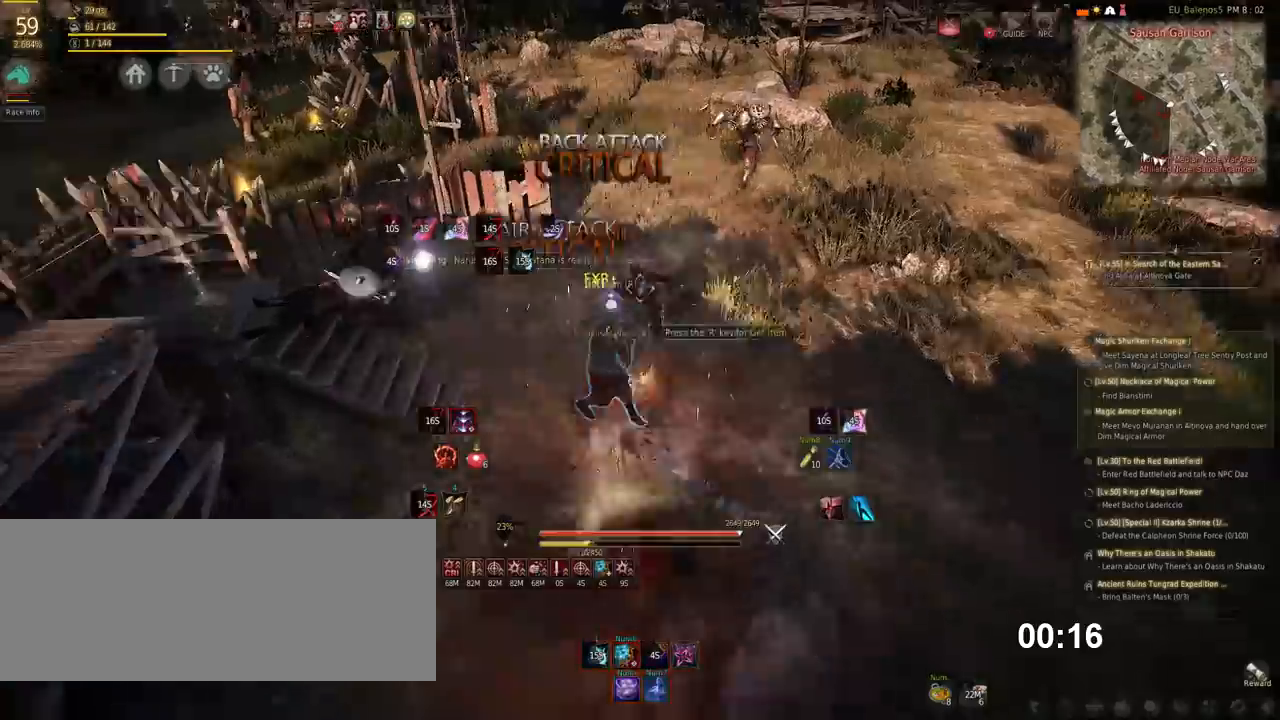
{"keys": ["w"], "mouse": [], "events": [[253, "mouse_right", "down"], [371, "mouse_right", "up"]]}
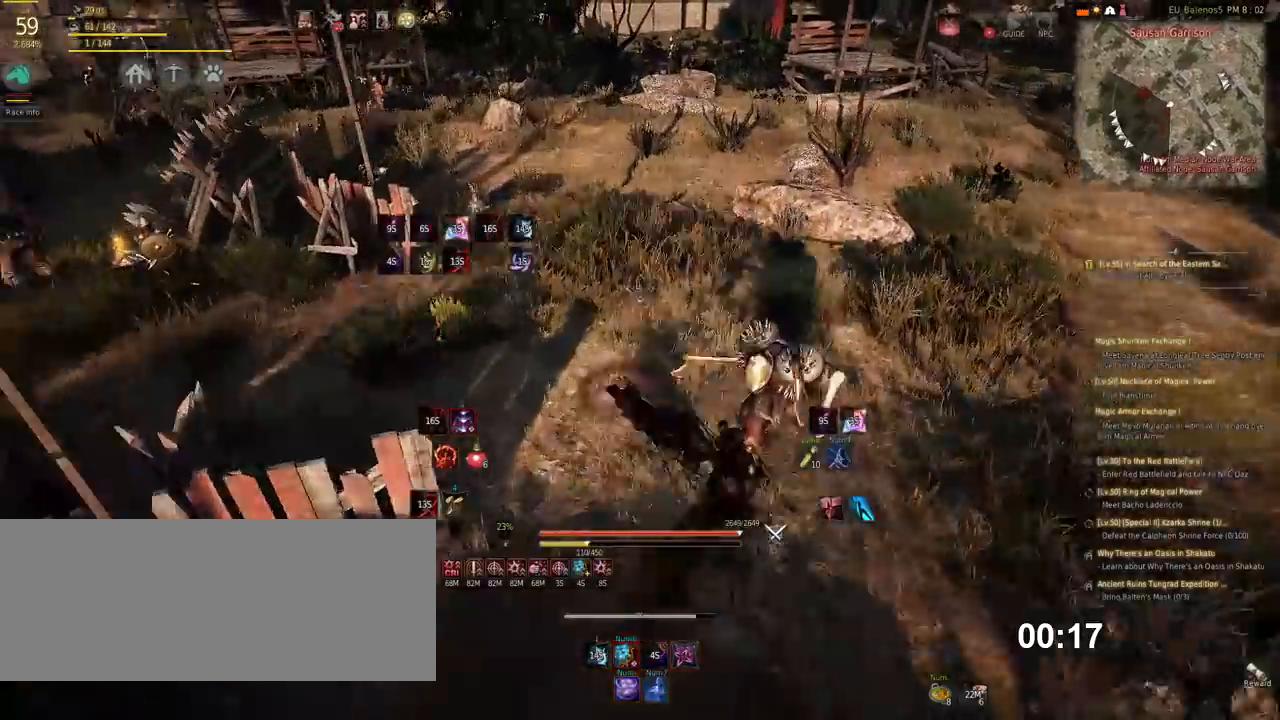
{"keys": [], "mouse": [], "events": [[269, "w", "up"]]}
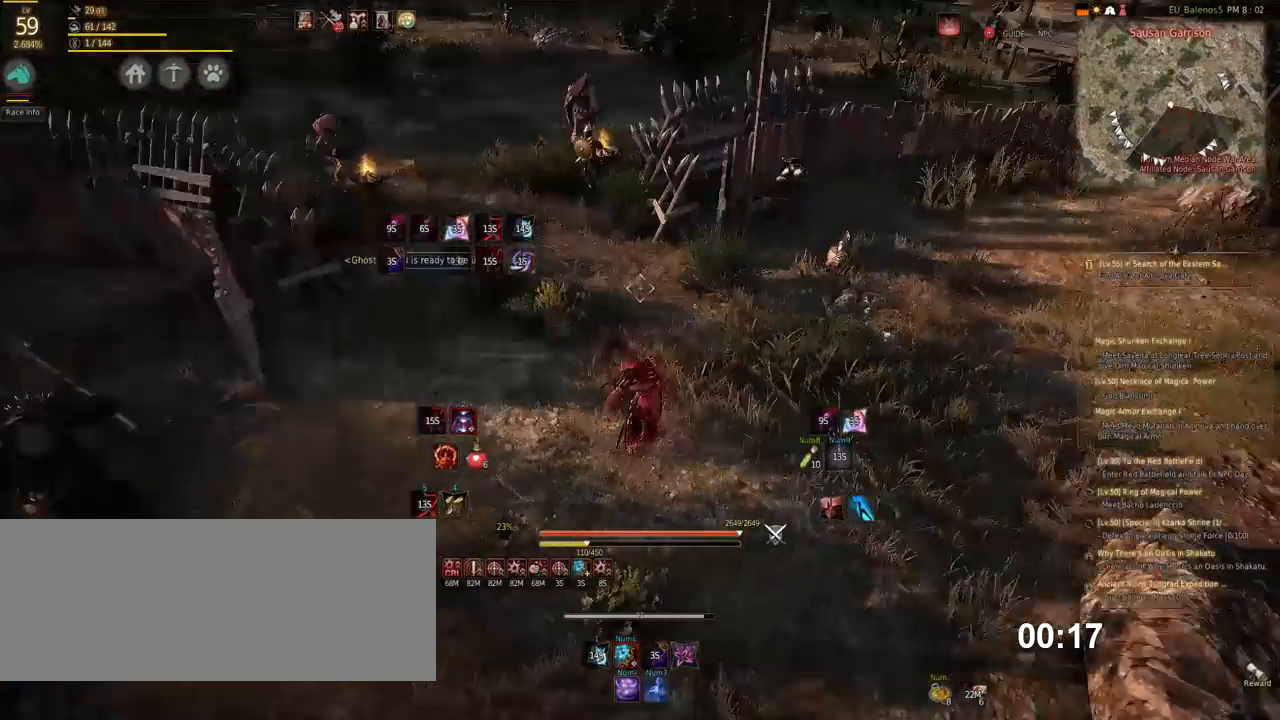
{"keys": [], "mouse": [], "events": [[404, "f", "down"], [505, "f", "up"]]}
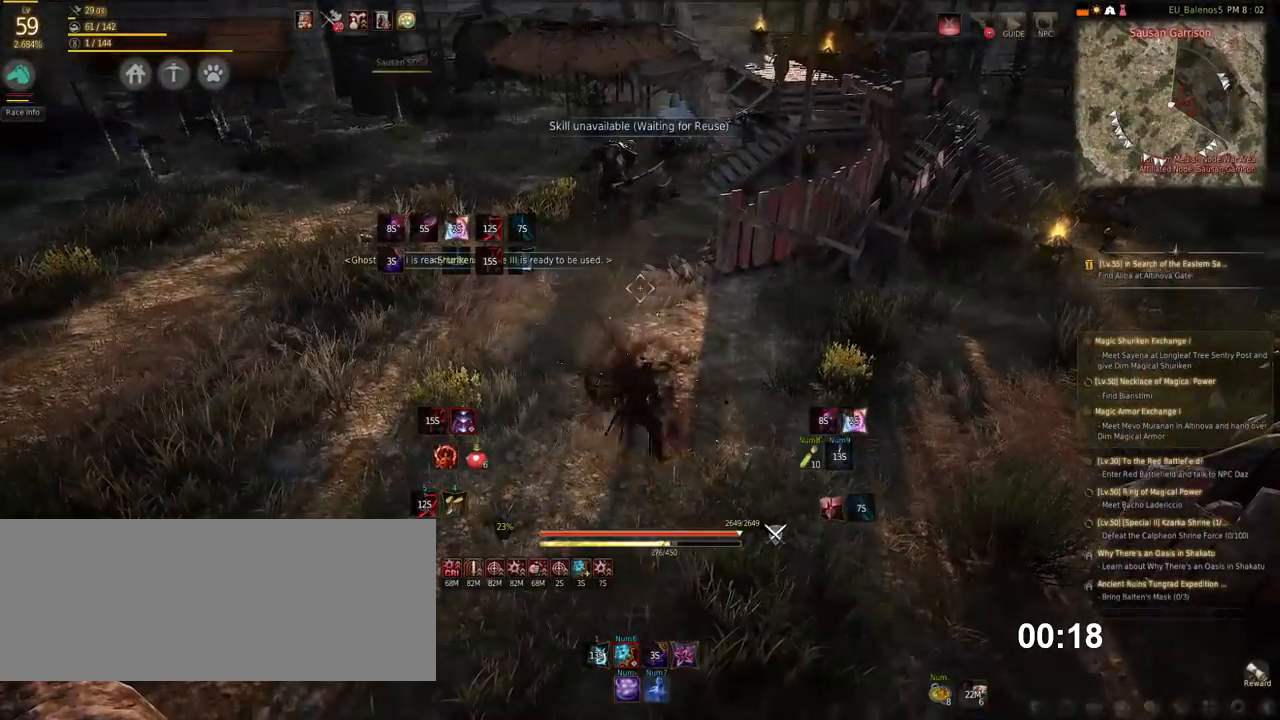
{"keys": [], "mouse": [], "events": [[84, "f", "down"], [185, "f", "up"]]}
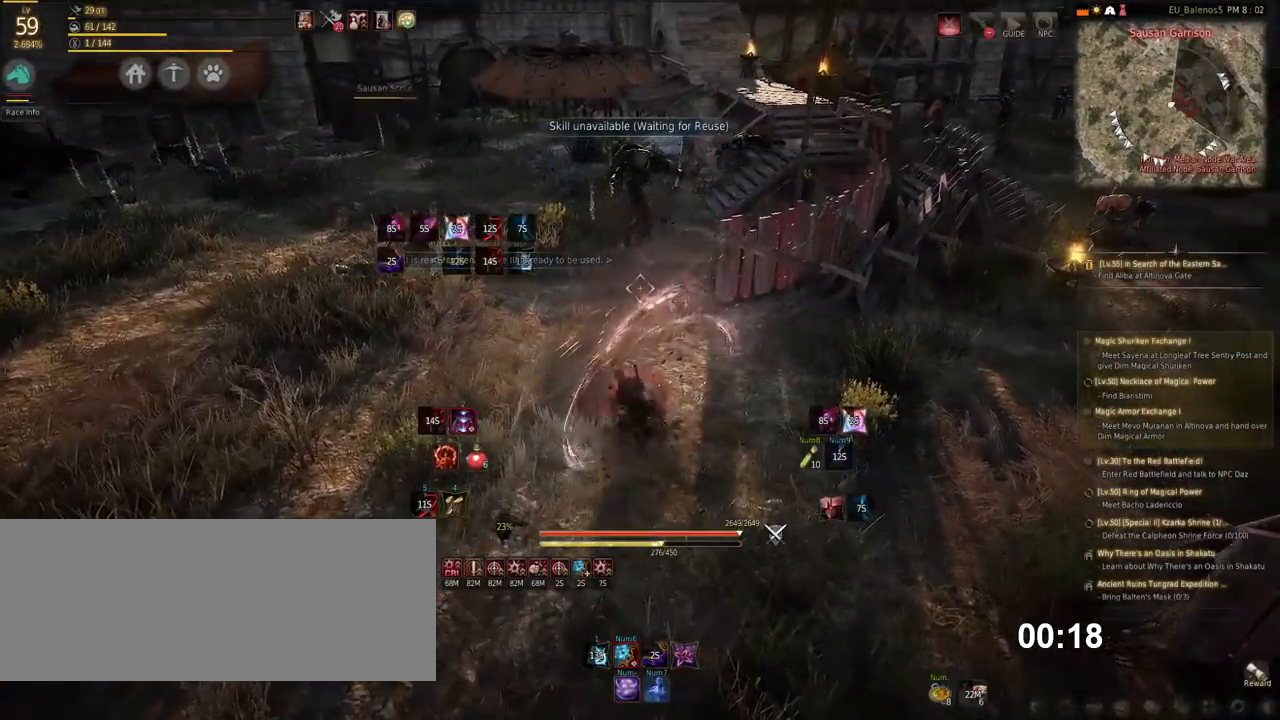
{"keys": [], "mouse": [], "events": []}
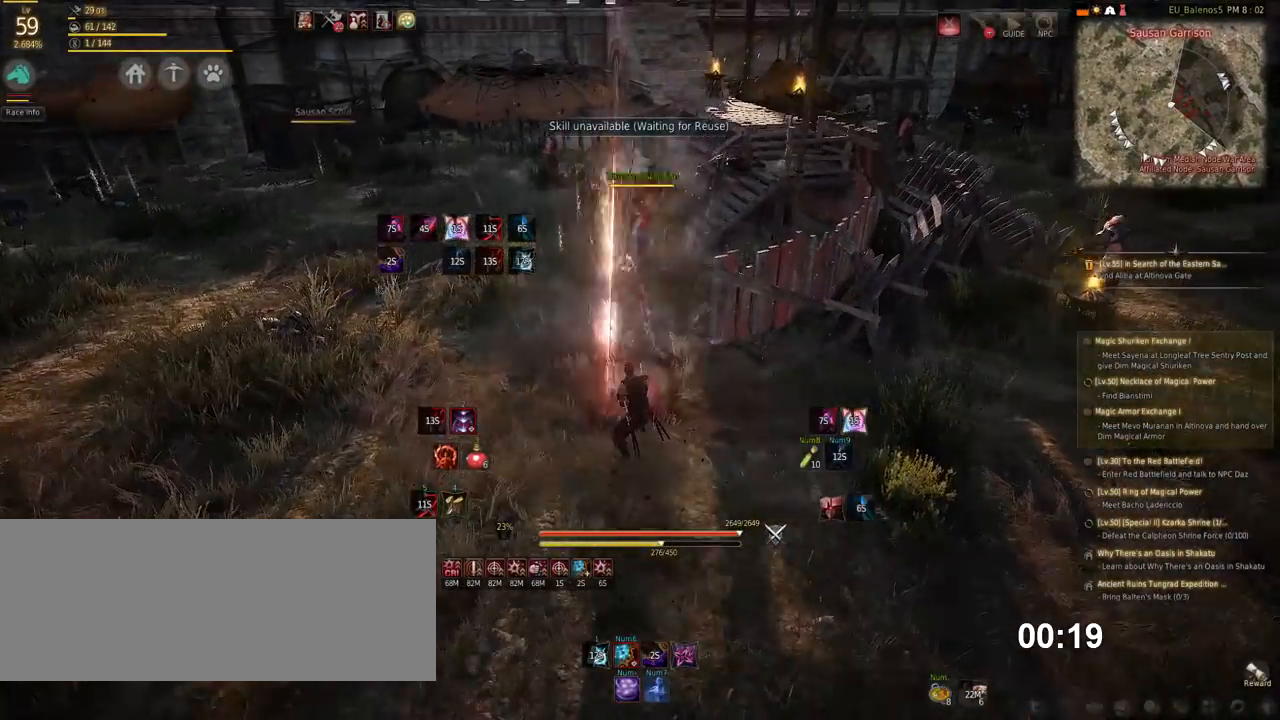
{"keys": ["space"], "mouse": [], "events": [[152, "space", "down"]]}
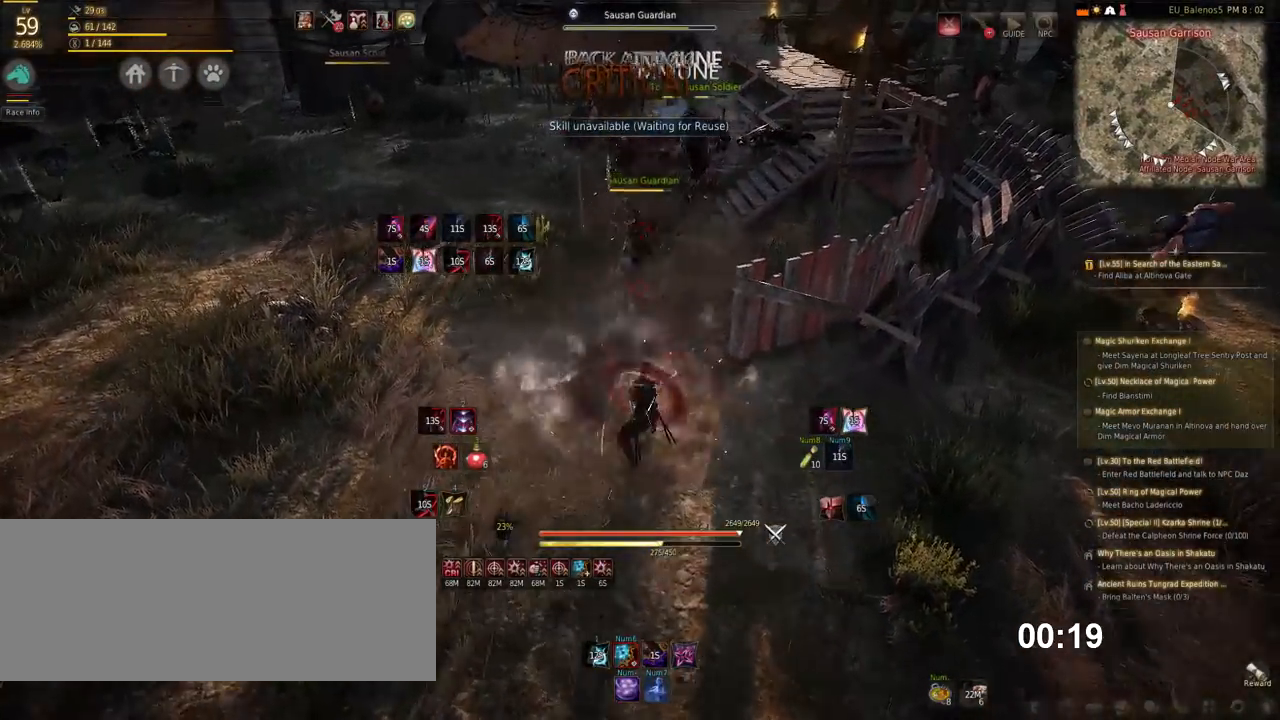
{"keys": ["space"], "mouse": [], "events": []}
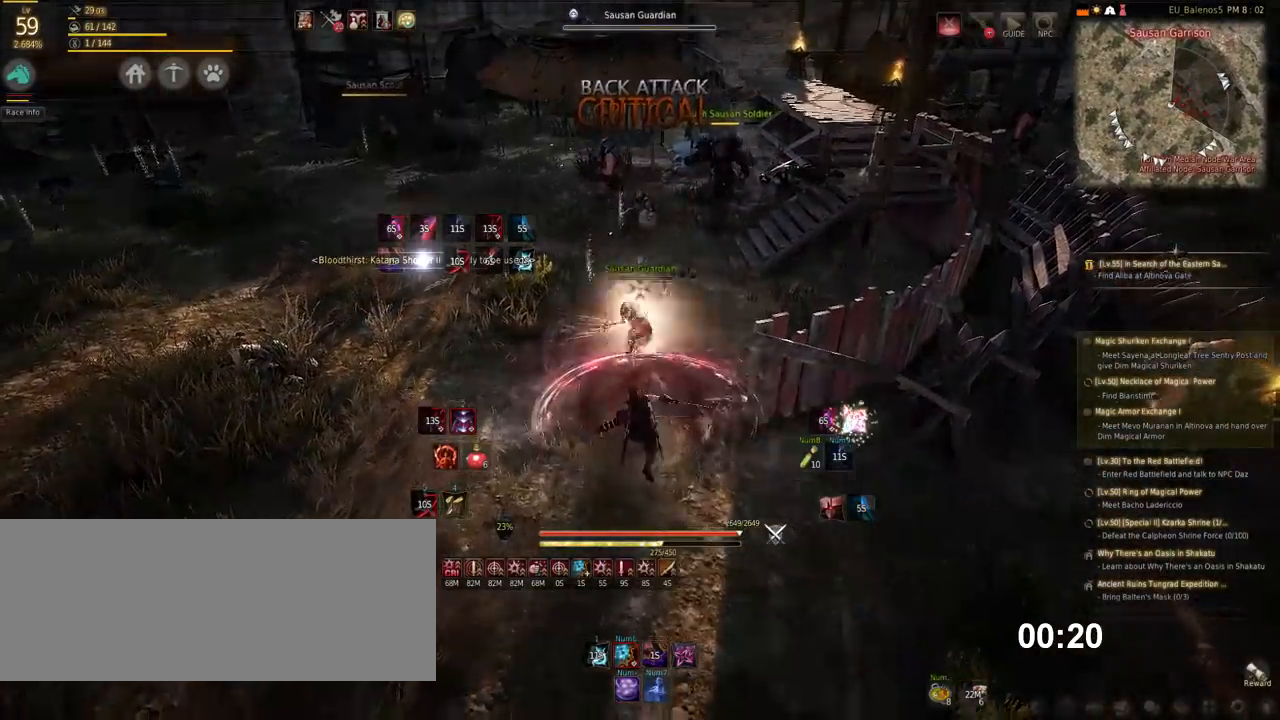
{"keys": [], "mouse": ["left"], "events": [[404, "mouse_left", "down"], [454, "space", "up"]]}
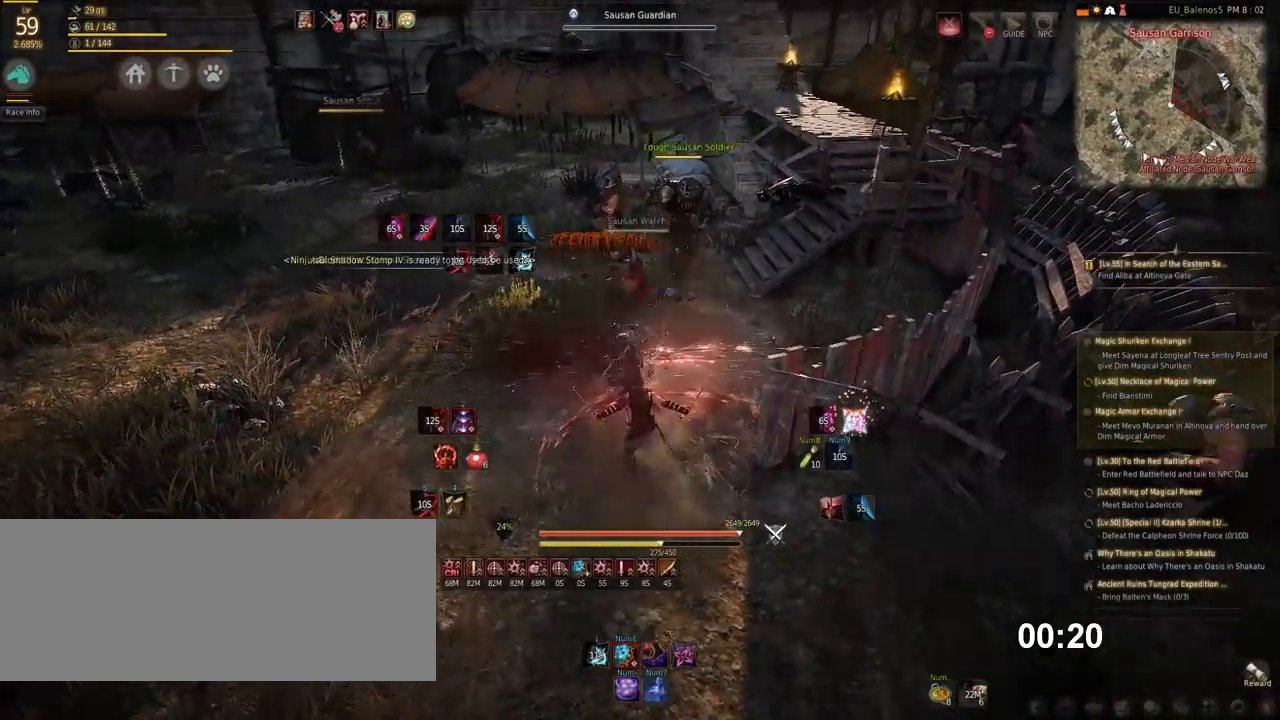
{"keys": [], "mouse": [], "events": [[438, "mouse_left", "up"]]}
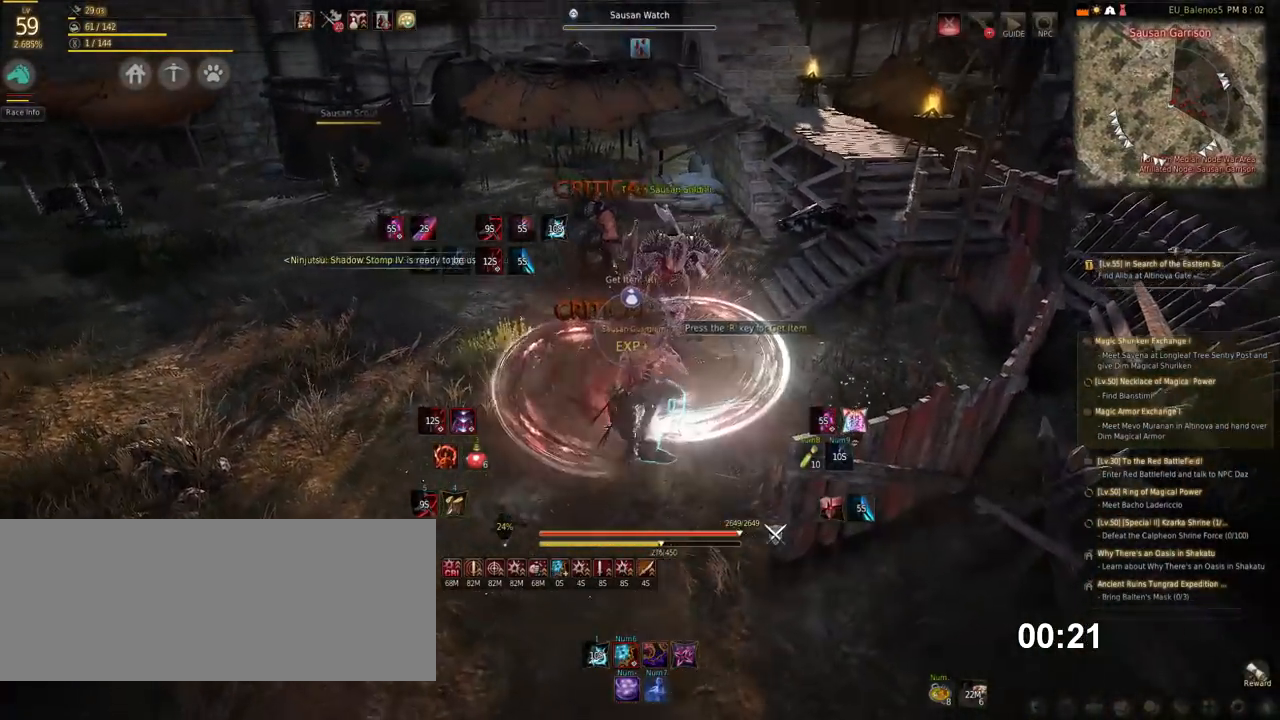
{"keys": [], "mouse": ["right"], "events": [[337, "mouse_right", "down"]]}
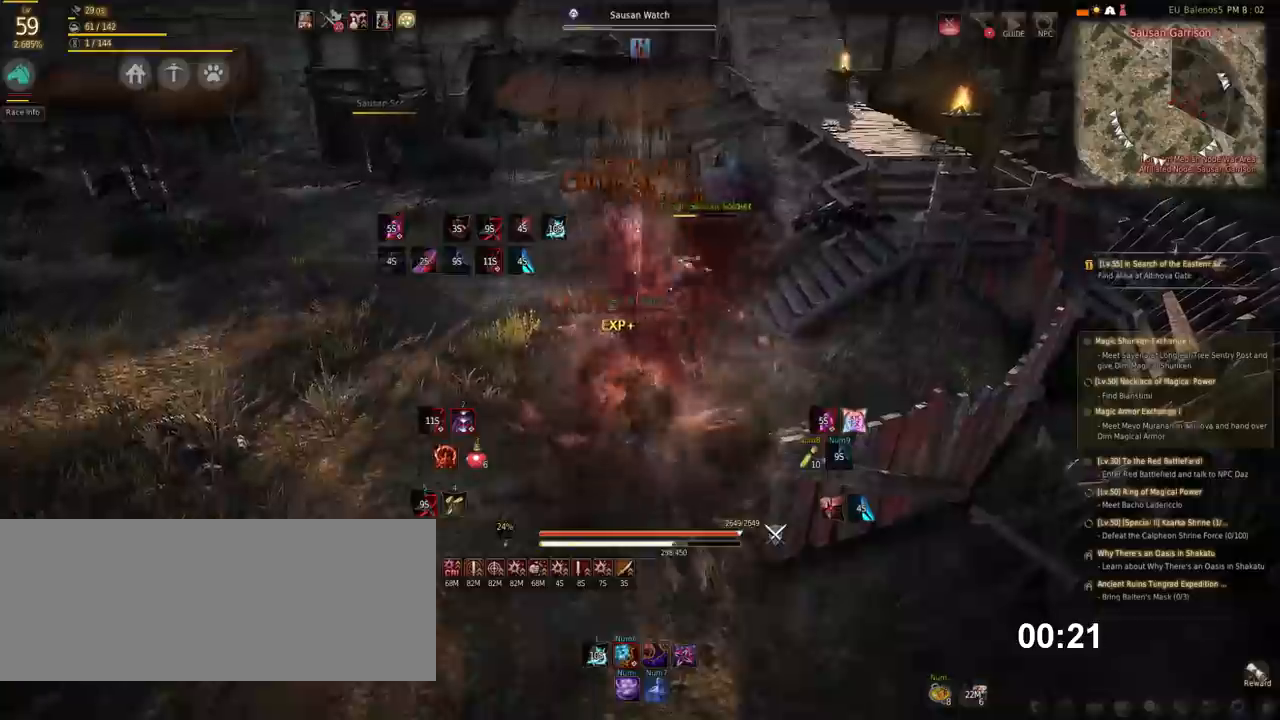
{"keys": [], "mouse": ["right"], "events": []}
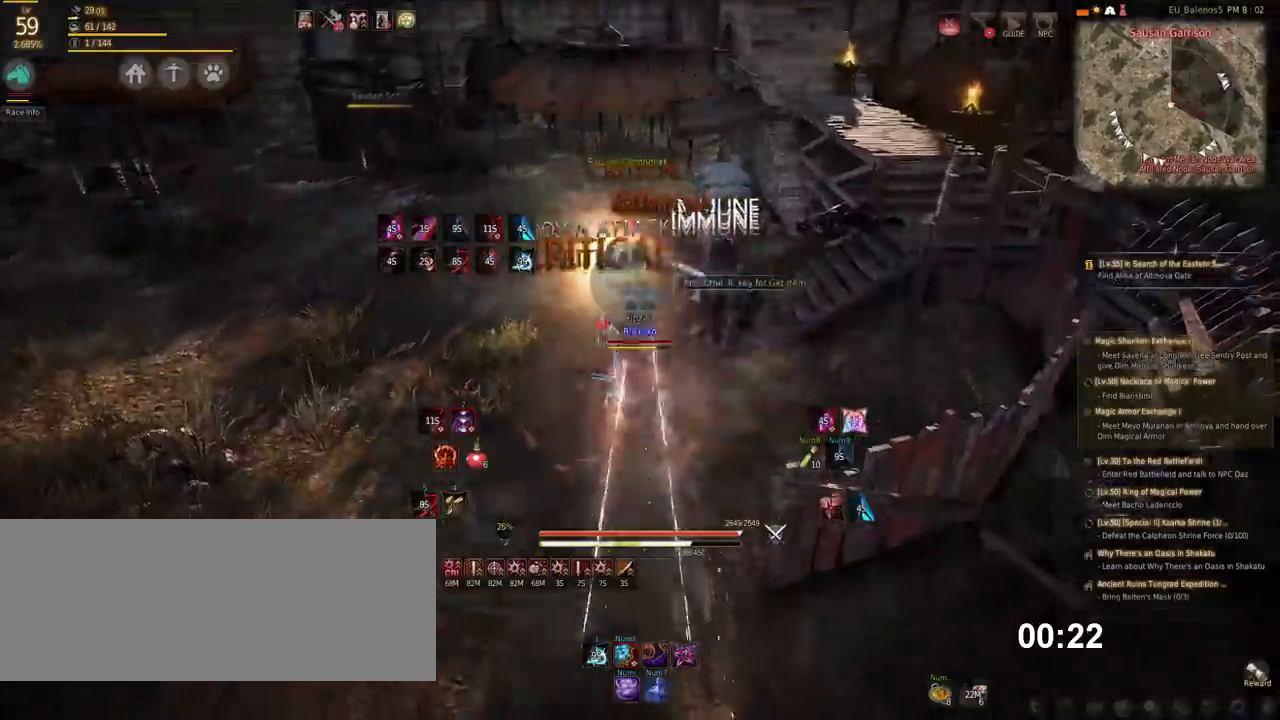
{"keys": [], "mouse": [], "events": [[202, "mouse_right", "up"]]}
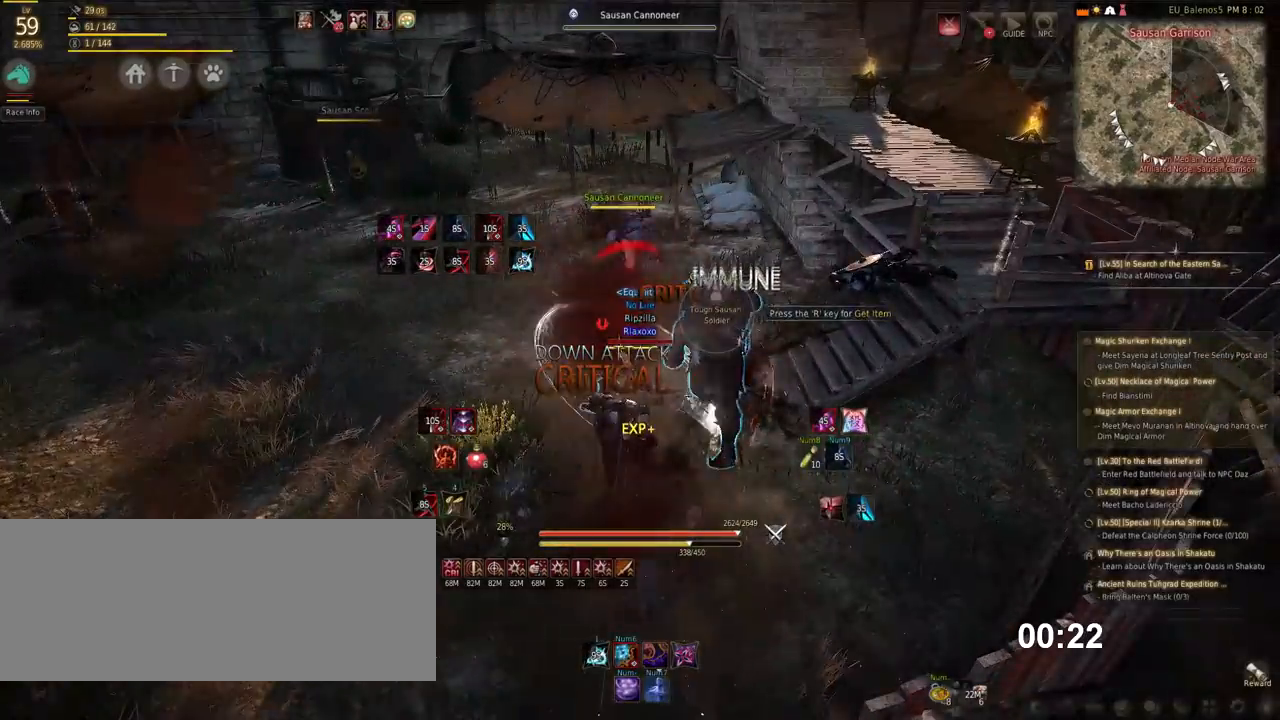
{"keys": [], "mouse": [], "events": [[270, "mouse_right", "down"], [438, "mouse_right", "up"]]}
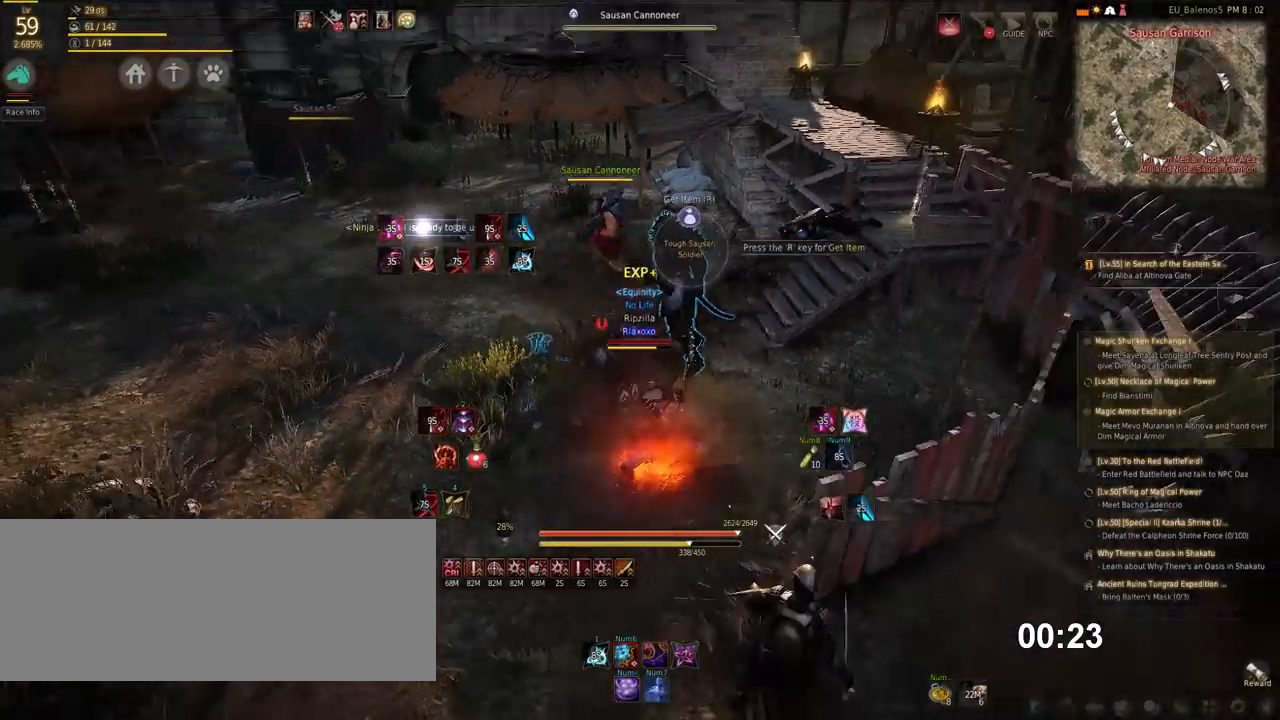
{"keys": ["d", "shift"], "mouse": [], "events": [[202, "shift", "down"], [303, "d", "down"], [404, "d", "up"], [505, "d", "down"]]}
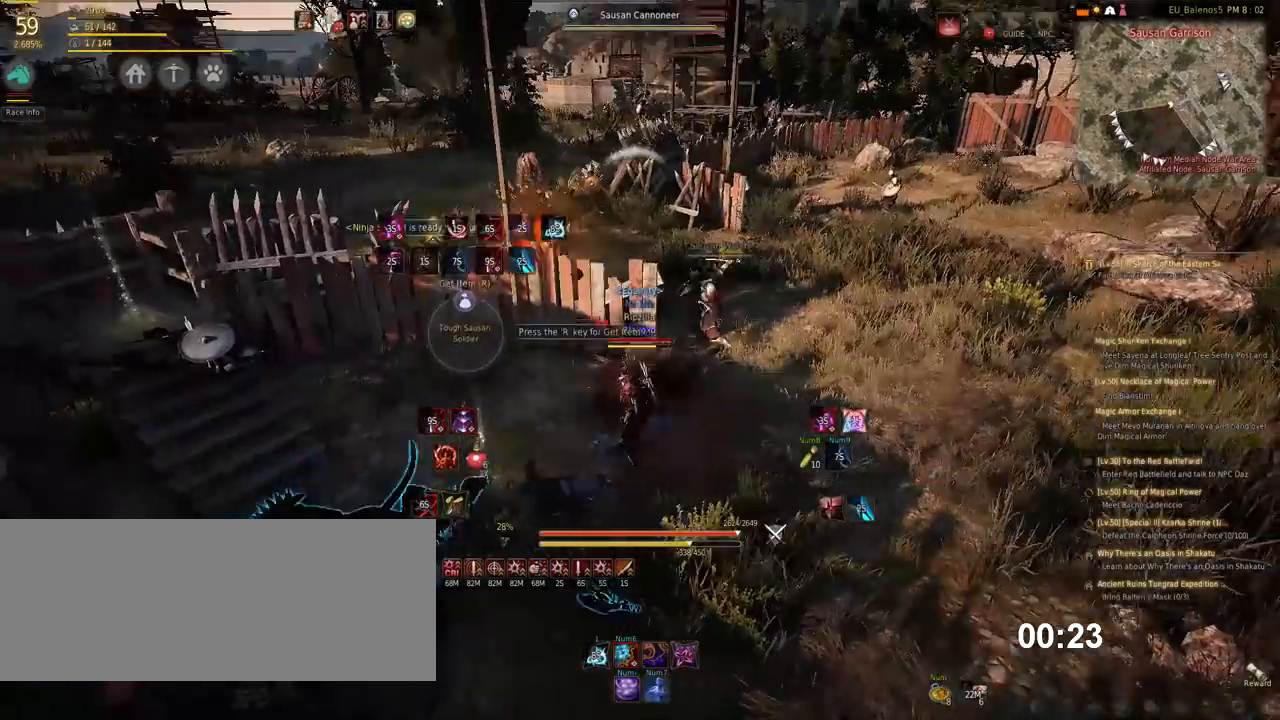
{"keys": ["w"], "mouse": [], "events": [[101, "d", "up"], [236, "d", "down"], [370, "d", "up"], [370, "shift", "up"], [421, "w", "down"]]}
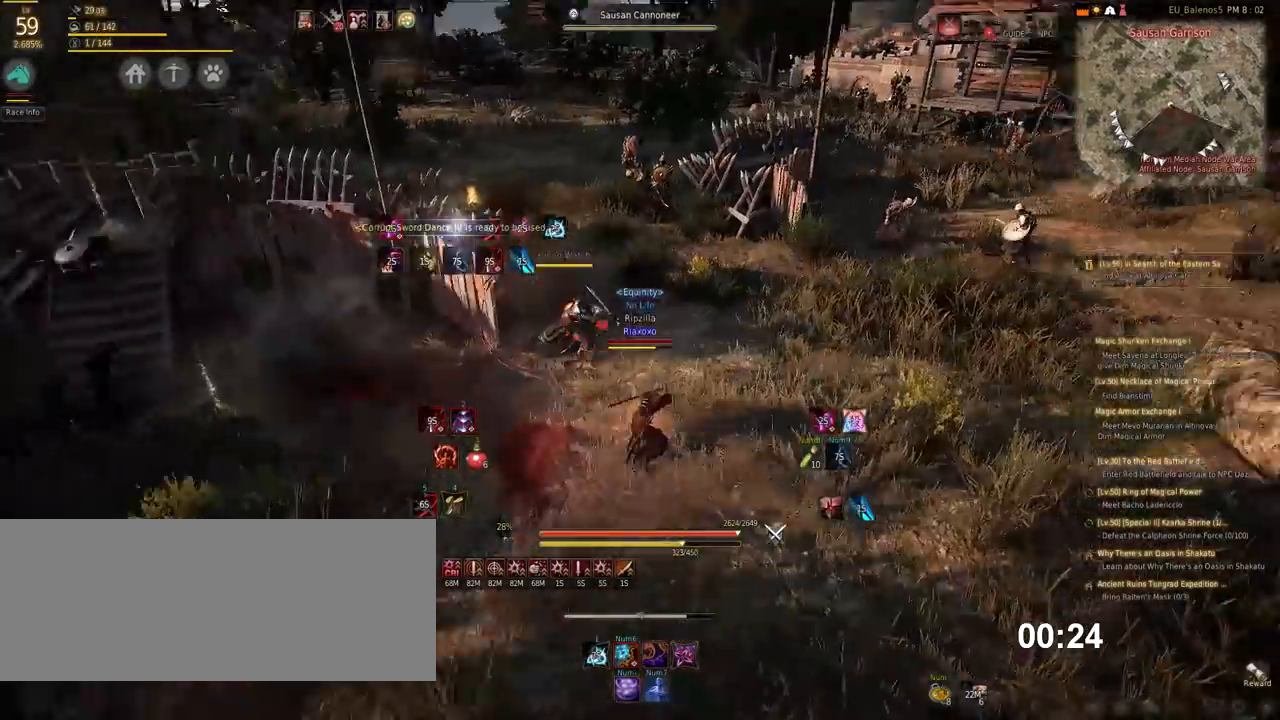
{"keys": ["w"], "mouse": [], "events": [[118, "x", "down"], [235, "x", "up"], [336, "x", "down"], [420, "x", "up"]]}
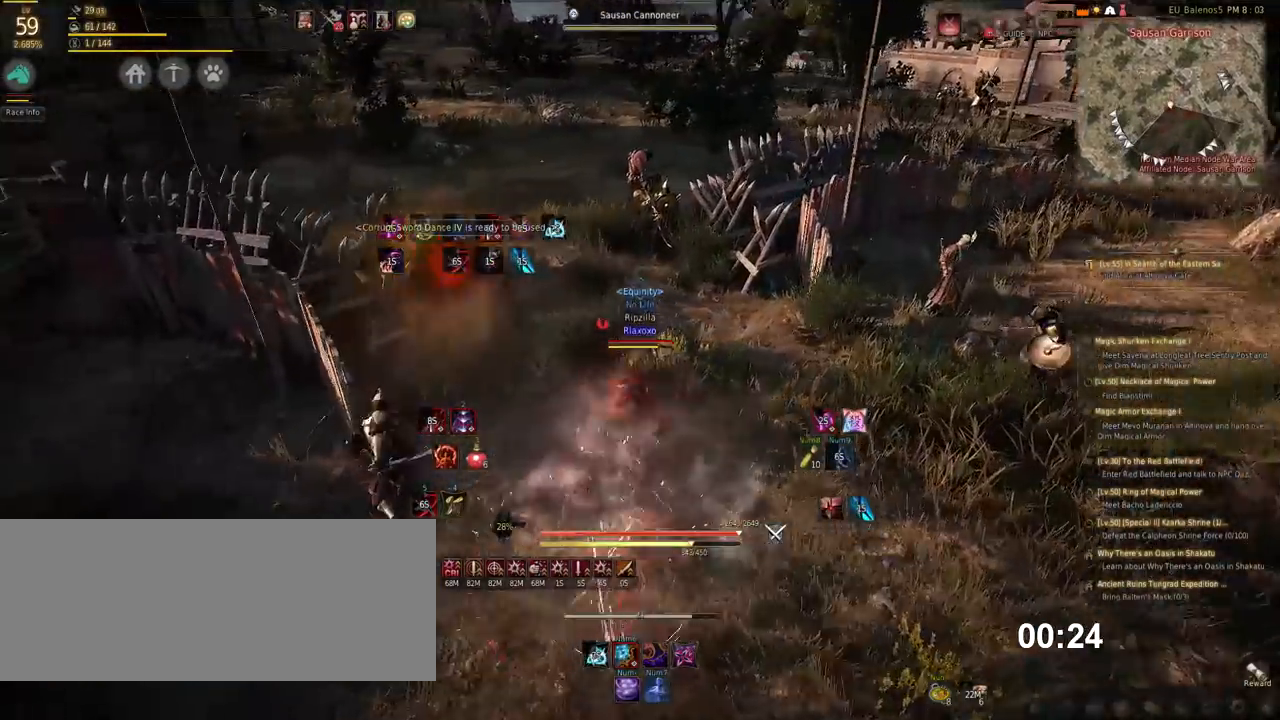
{"keys": ["w"], "mouse": [], "events": []}
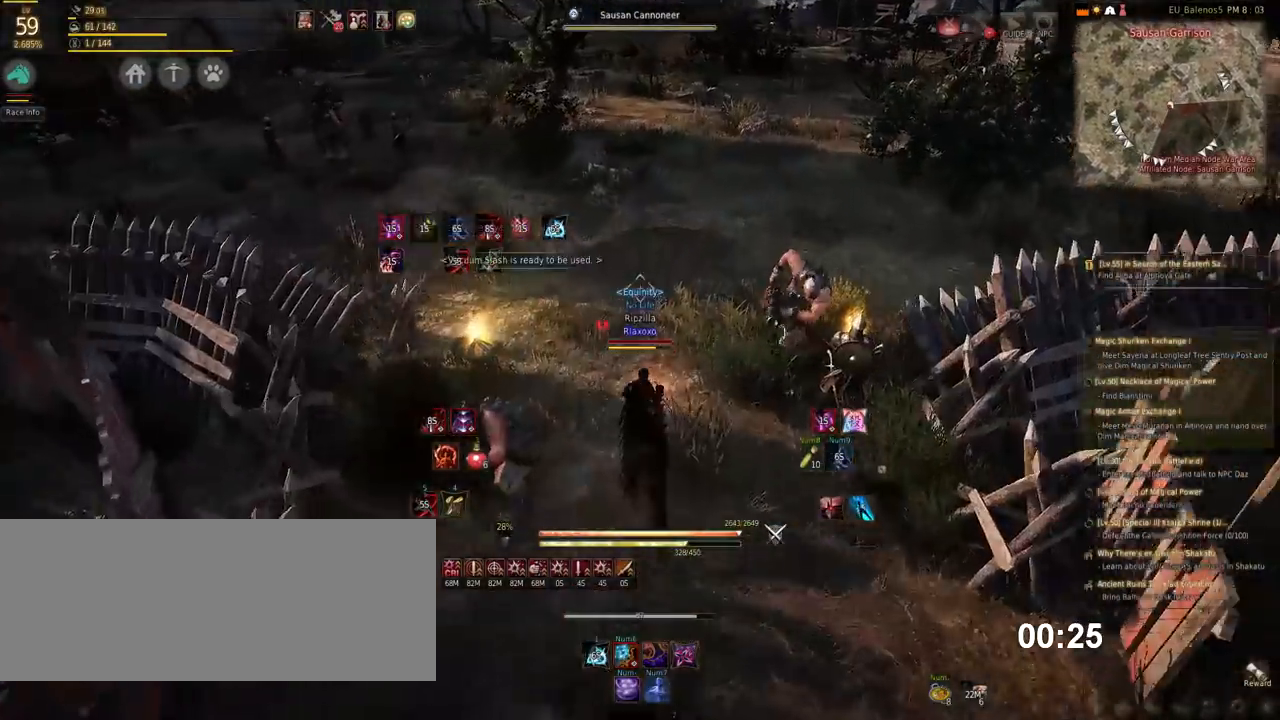
{"keys": [], "mouse": [], "events": [[152, "w", "up"]]}
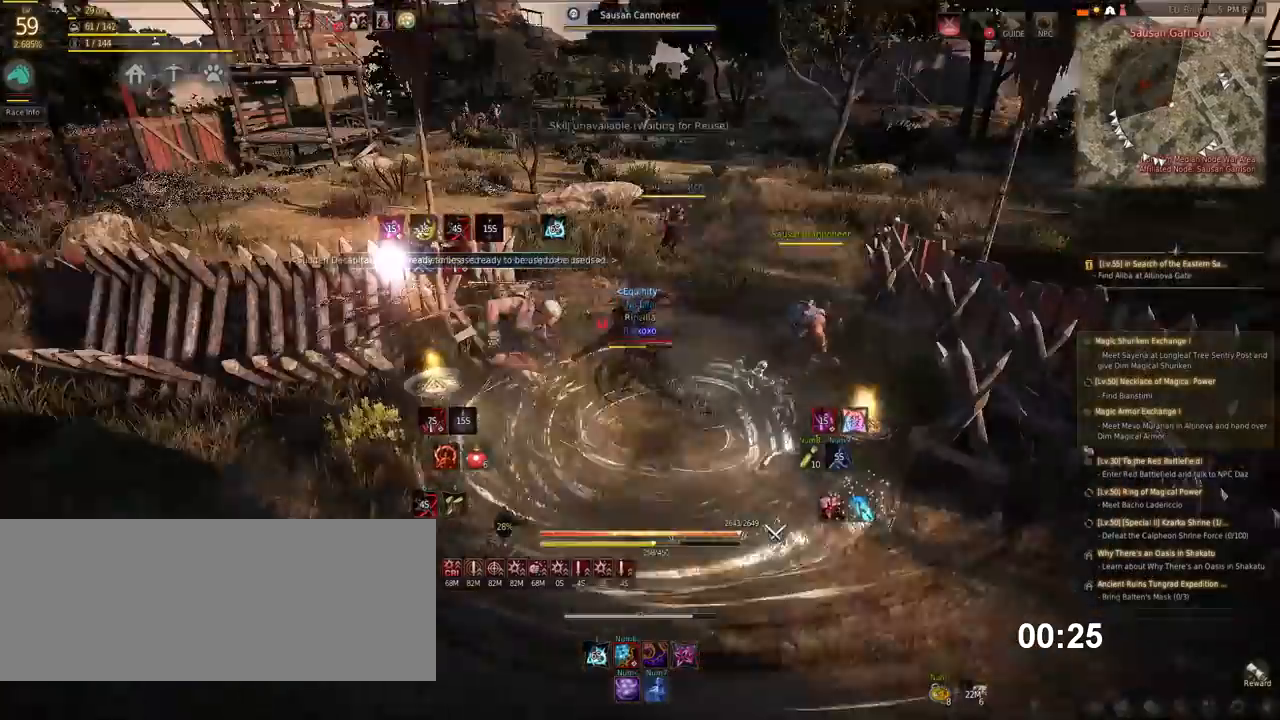
{"keys": [], "mouse": [], "events": []}
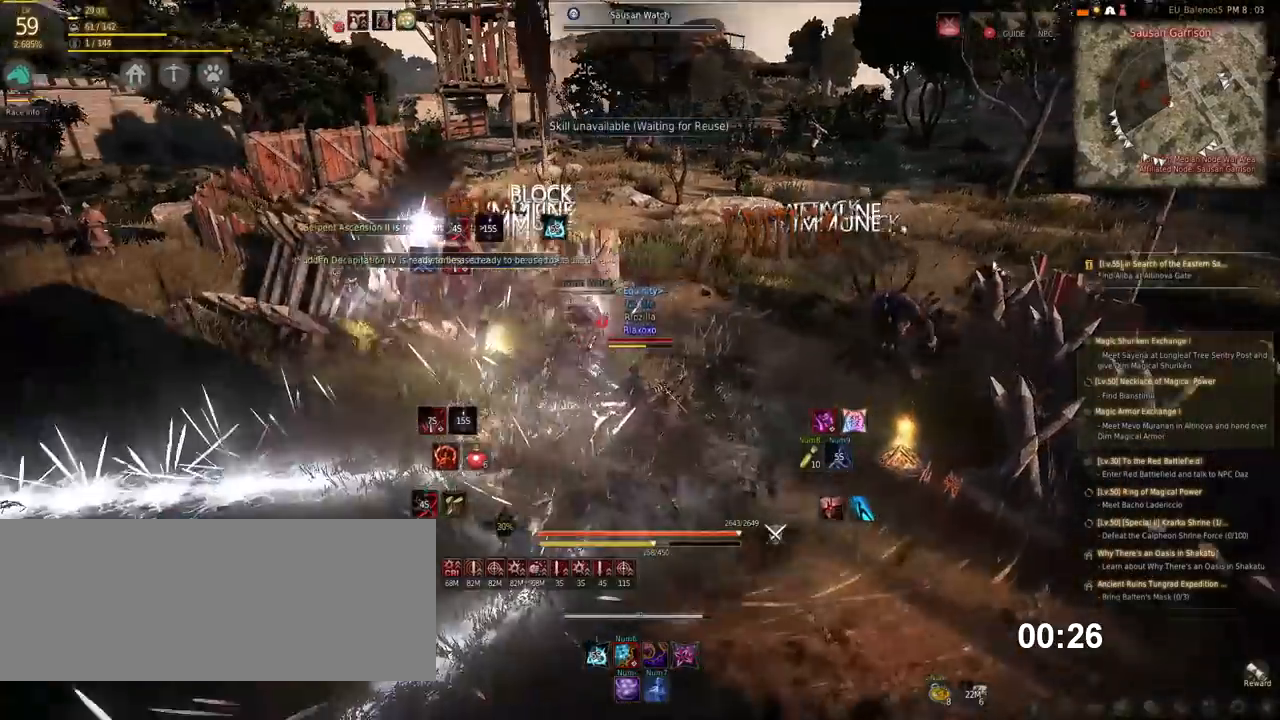
{"keys": [], "mouse": [], "events": [[50, "a", "down"], [185, "x", "down"], [303, "x", "up"], [387, "a", "up"]]}
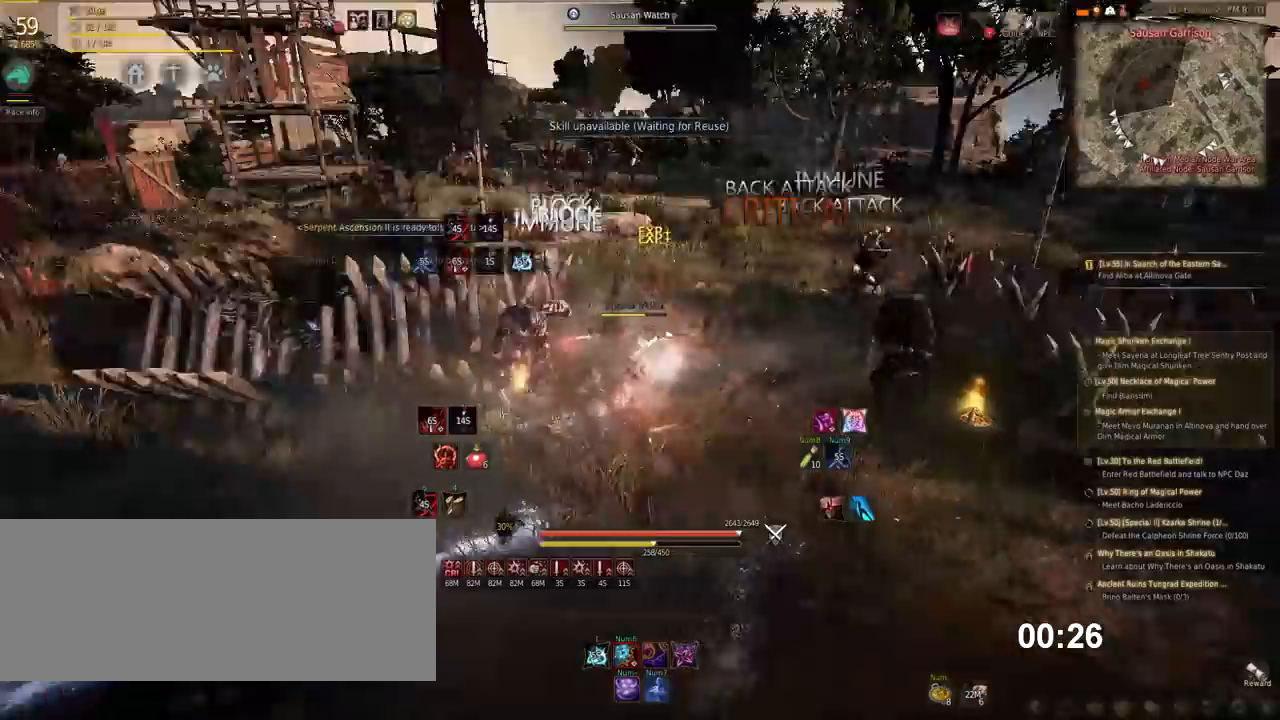
{"keys": [], "mouse": ["right"], "events": [[218, "mouse_right", "down"]]}